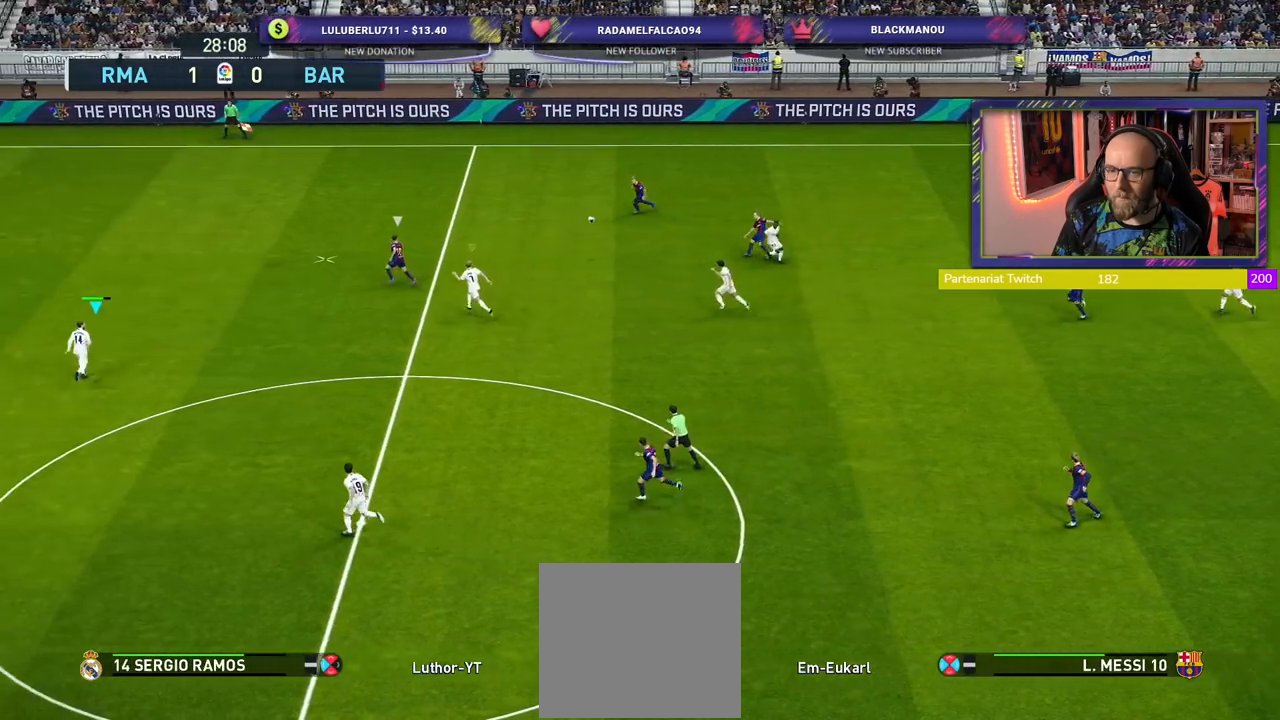
Gameplay with a controller (PlayStation layout); each line is a JSON object with the inputs held at the frame after it. "events" lists button and stick changes between this image and that frame as [ms after this image, input, new state], when the widget could be followed in between.
{"buttons": ["R2"], "left_stick": "up-left", "right_stick": "center", "events": [[440, "CROSS", "up"]]}
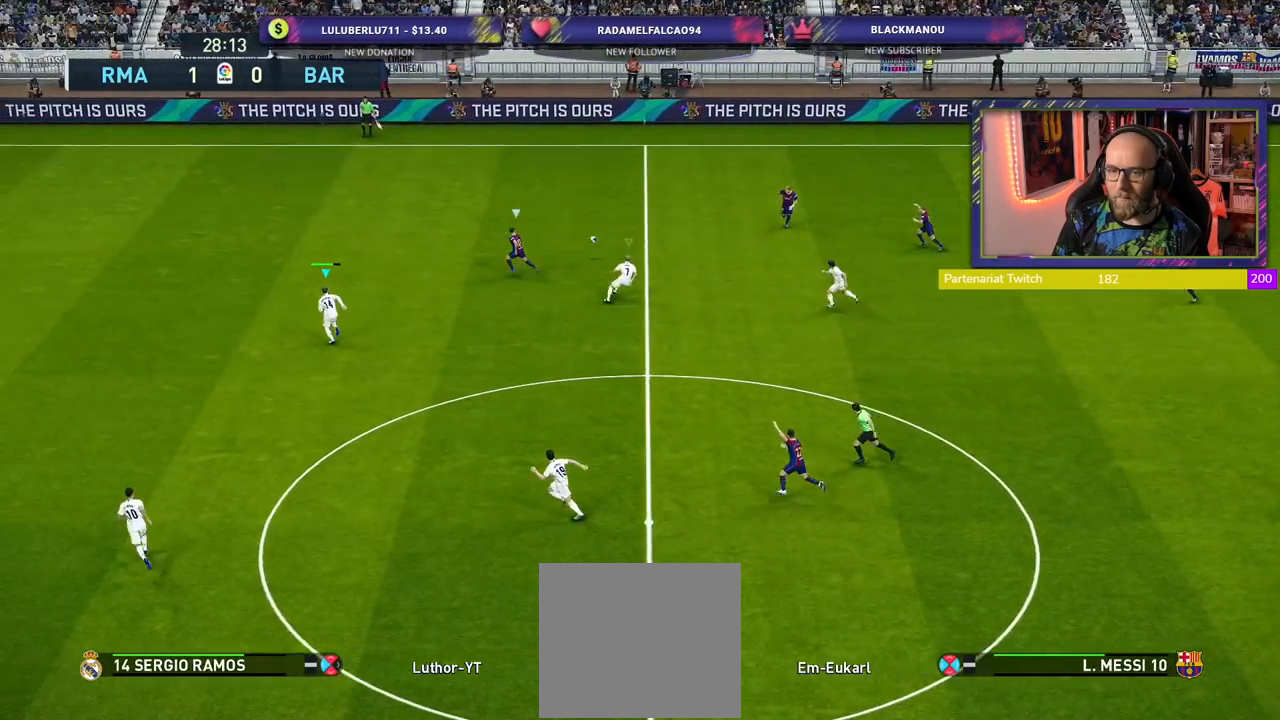
{"buttons": ["R2"], "left_stick": "up-left", "right_stick": "center", "events": []}
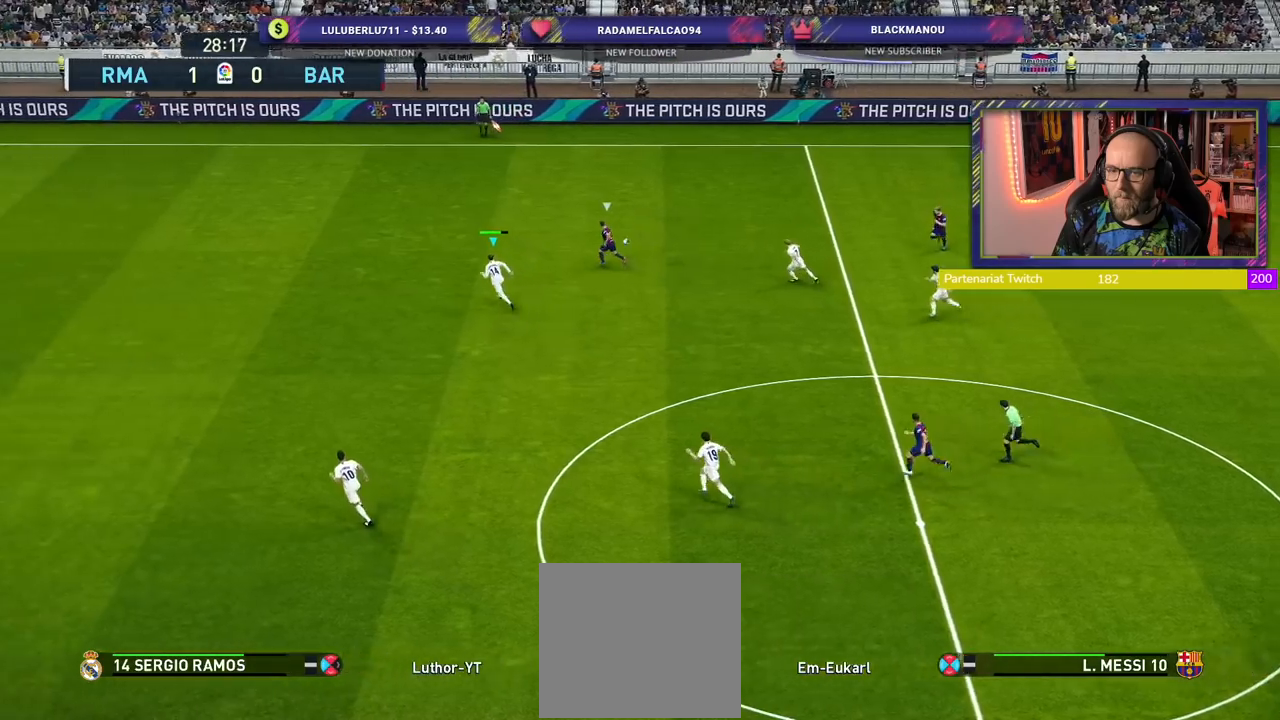
{"buttons": ["R2"], "left_stick": "up-left", "right_stick": "center", "events": []}
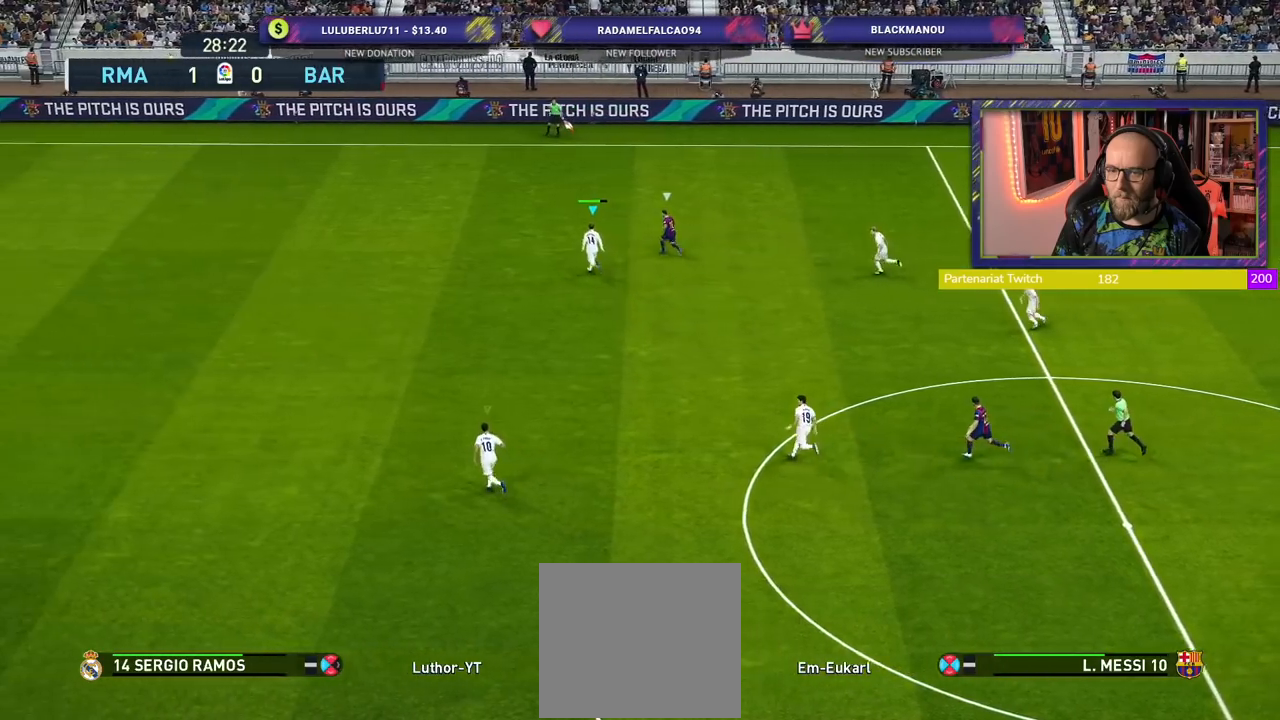
{"buttons": ["CROSS"], "left_stick": "center", "right_stick": "center", "events": [[120, "left_stick", "up"], [200, "CROSS", "down"], [280, "R2", "up"], [400, "left_stick", "center"]]}
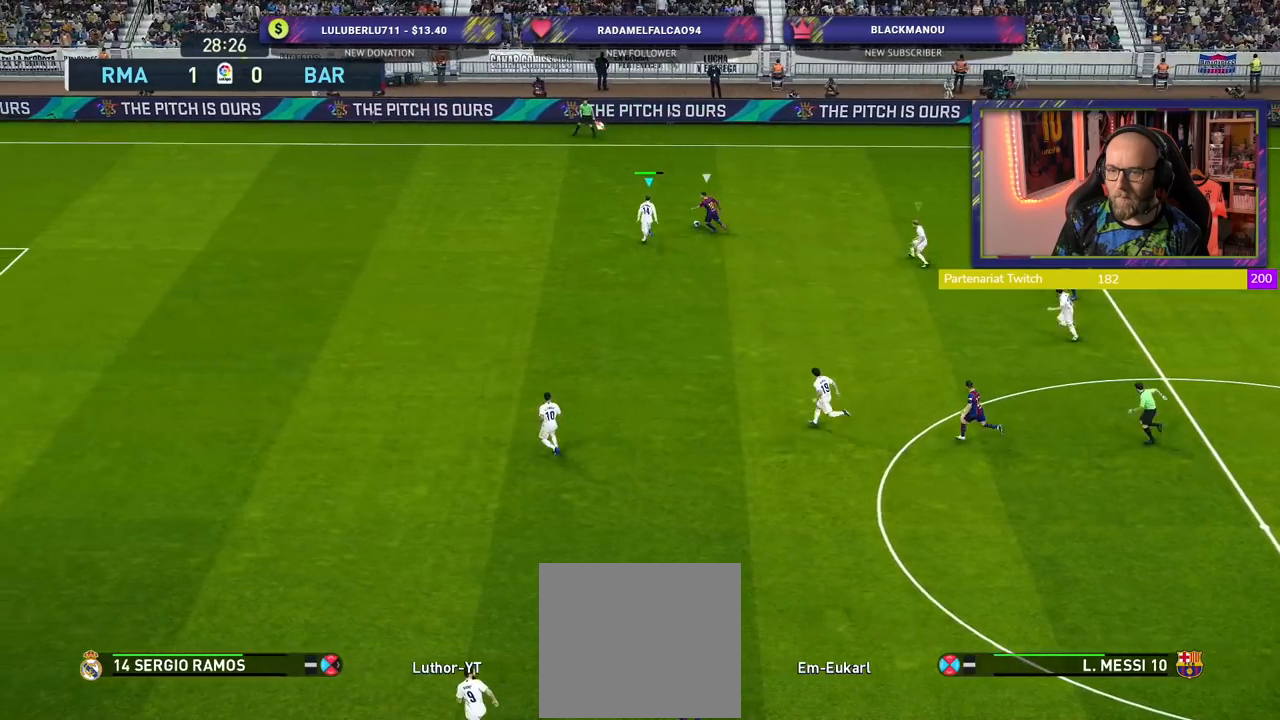
{"buttons": ["CROSS"], "left_stick": "right", "right_stick": "center", "events": [[360, "left_stick", "up-right"], [440, "left_stick", "right"]]}
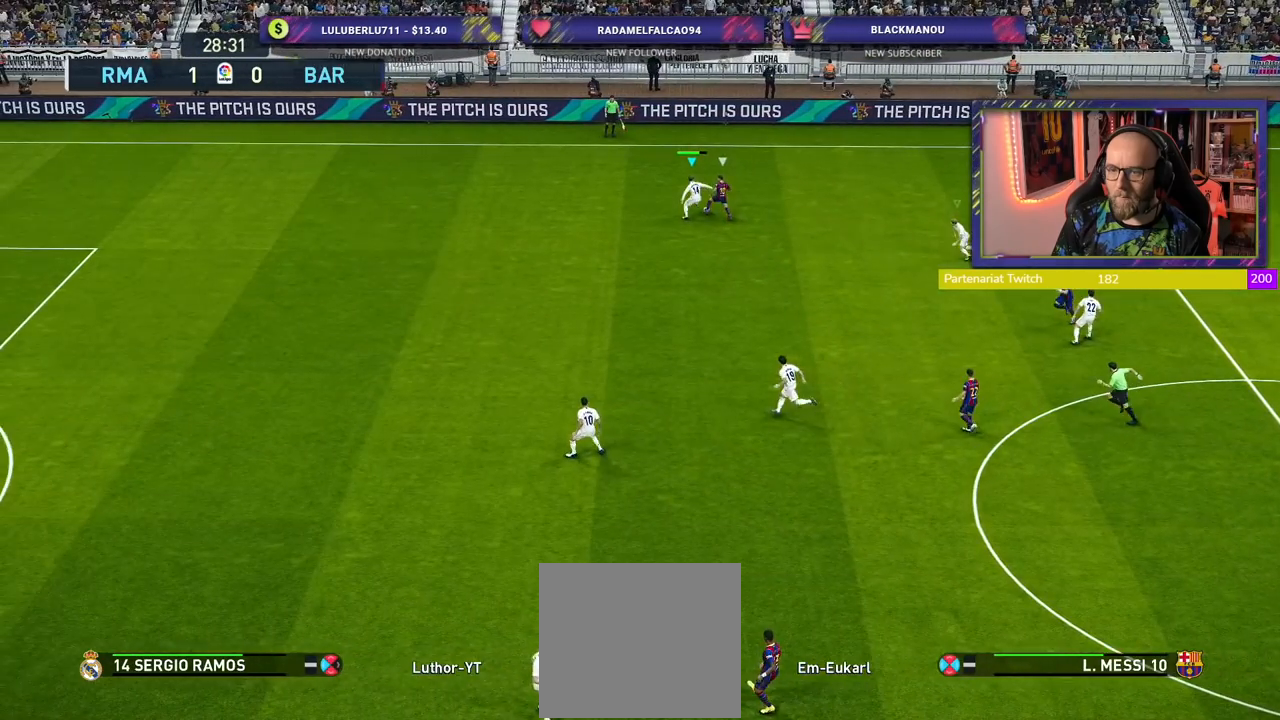
{"buttons": ["CROSS"], "left_stick": "right", "right_stick": "center", "events": [[260, "left_stick", "up-right"], [360, "left_stick", "right"]]}
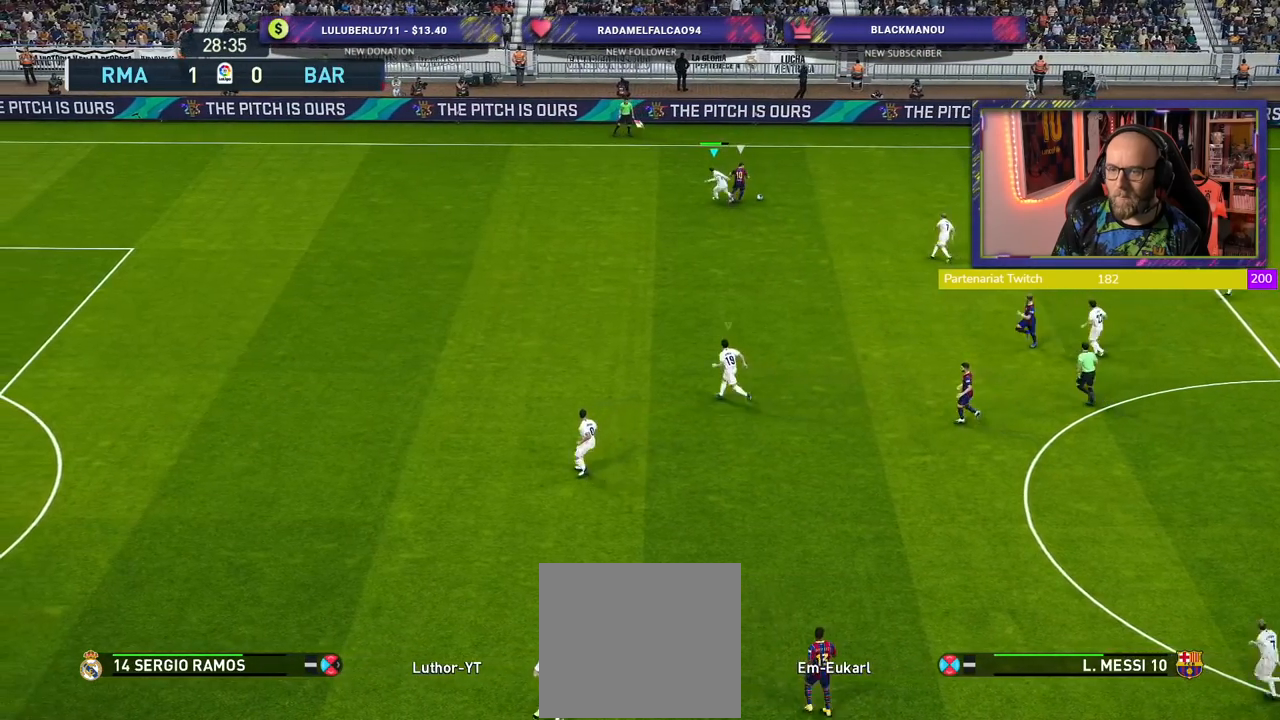
{"buttons": ["CROSS"], "left_stick": "down-right", "right_stick": "center", "events": [[420, "left_stick", "down-right"]]}
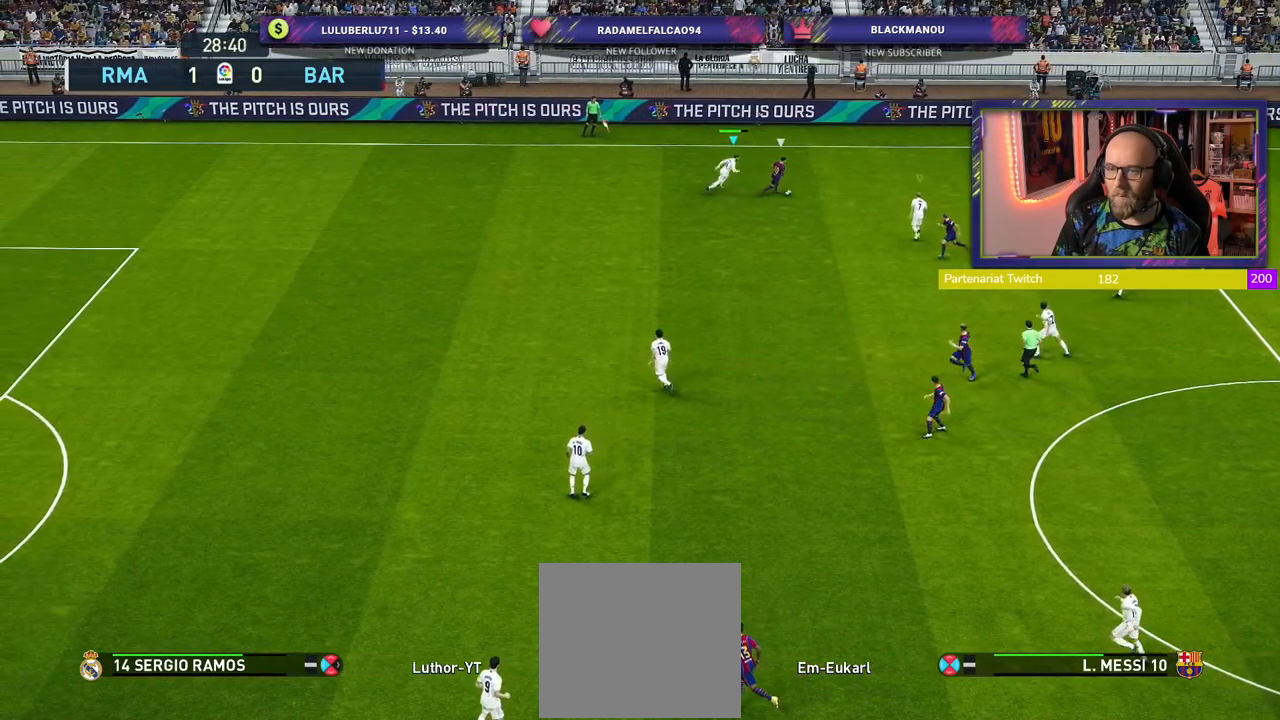
{"buttons": ["CROSS", "SQUARE"], "left_stick": "down-left", "right_stick": "center", "events": [[100, "left_stick", "down"], [280, "left_stick", "down-left"], [320, "SQUARE", "down"]]}
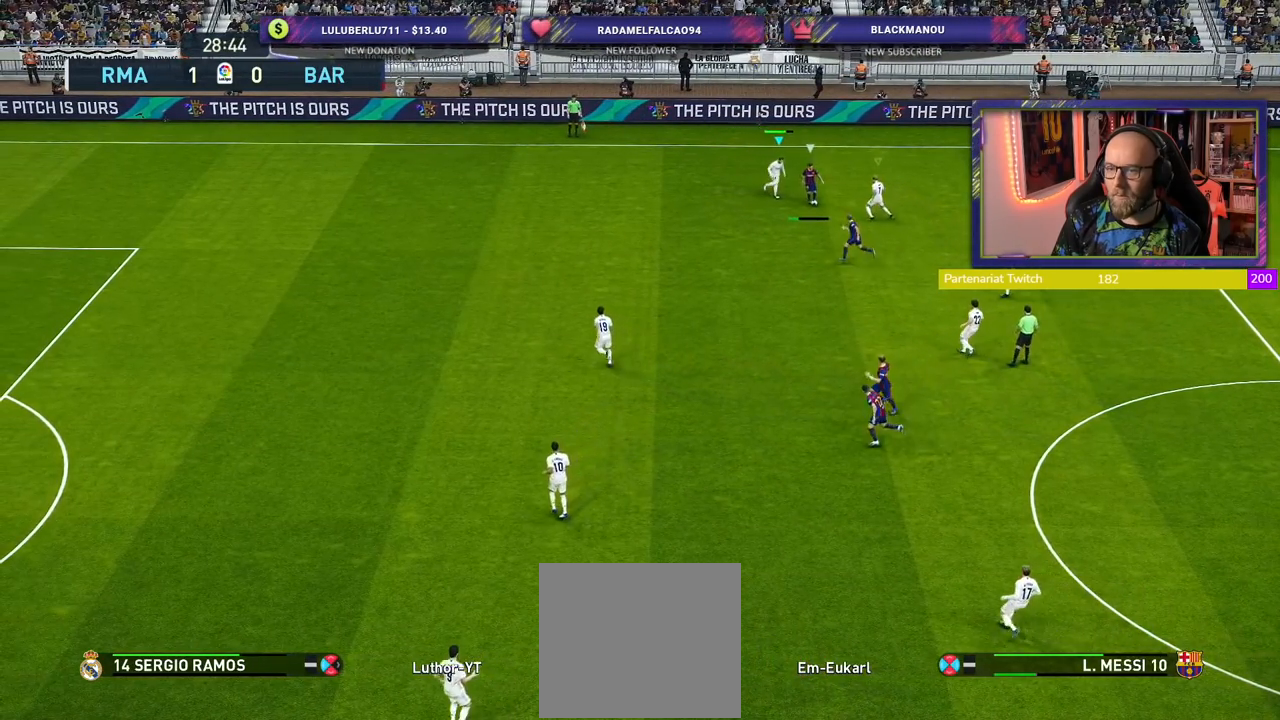
{"buttons": ["R2"], "left_stick": "up", "right_stick": "center", "events": [[80, "L1", "down"], [260, "L1", "up"], [340, "left_stick", "left"], [360, "SQUARE", "up"], [400, "CROSS", "up"], [420, "R2", "down"], [480, "left_stick", "up"]]}
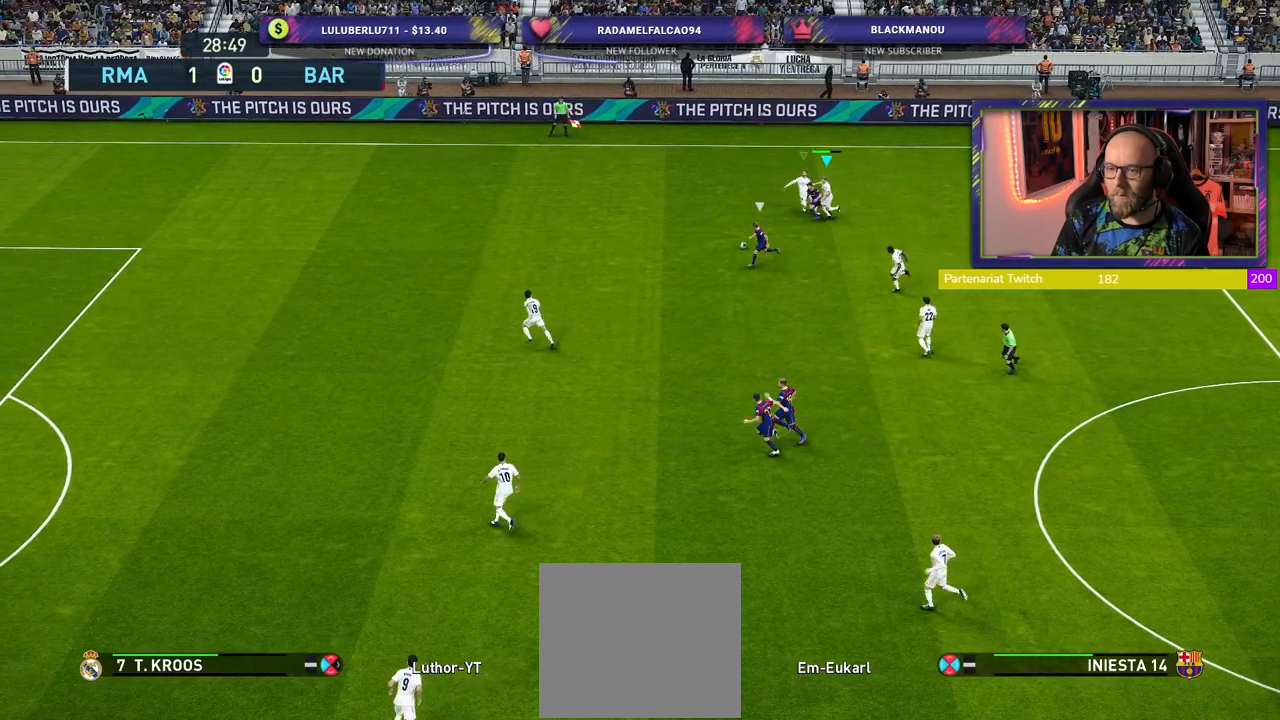
{"buttons": ["R2"], "left_stick": "down-left", "right_stick": "center", "events": [[120, "L1", "down"], [260, "left_stick", "right"], [280, "L1", "up"], [380, "left_stick", "left"], [480, "left_stick", "down-left"]]}
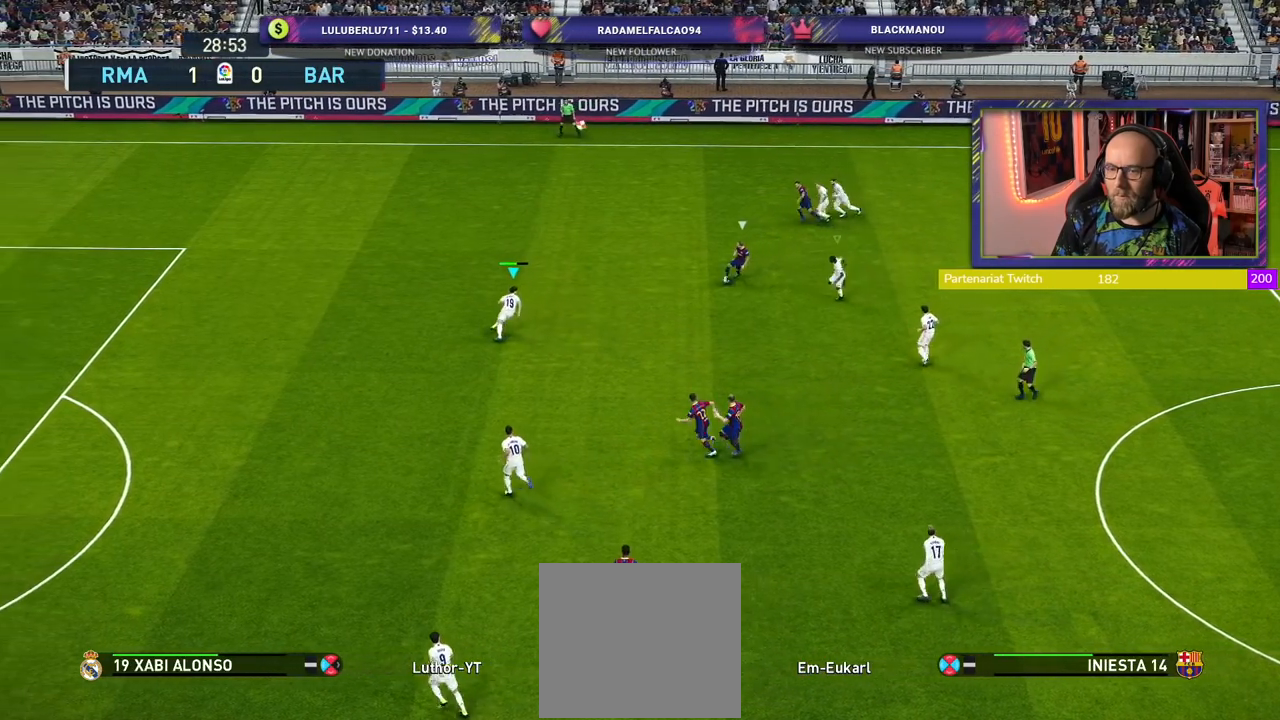
{"buttons": ["R2"], "left_stick": "down-left", "right_stick": "center", "events": []}
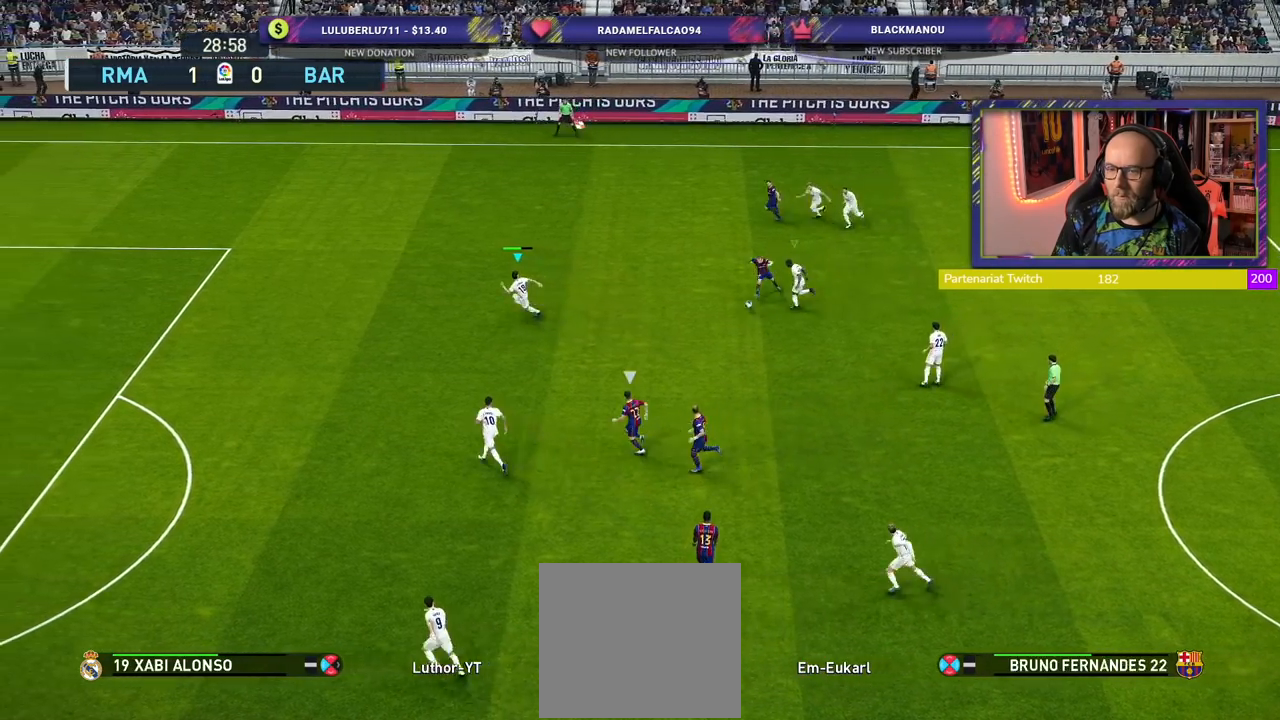
{"buttons": ["SQUARE", "R2"], "left_stick": "down-left", "right_stick": "center", "events": [[120, "SQUARE", "down"]]}
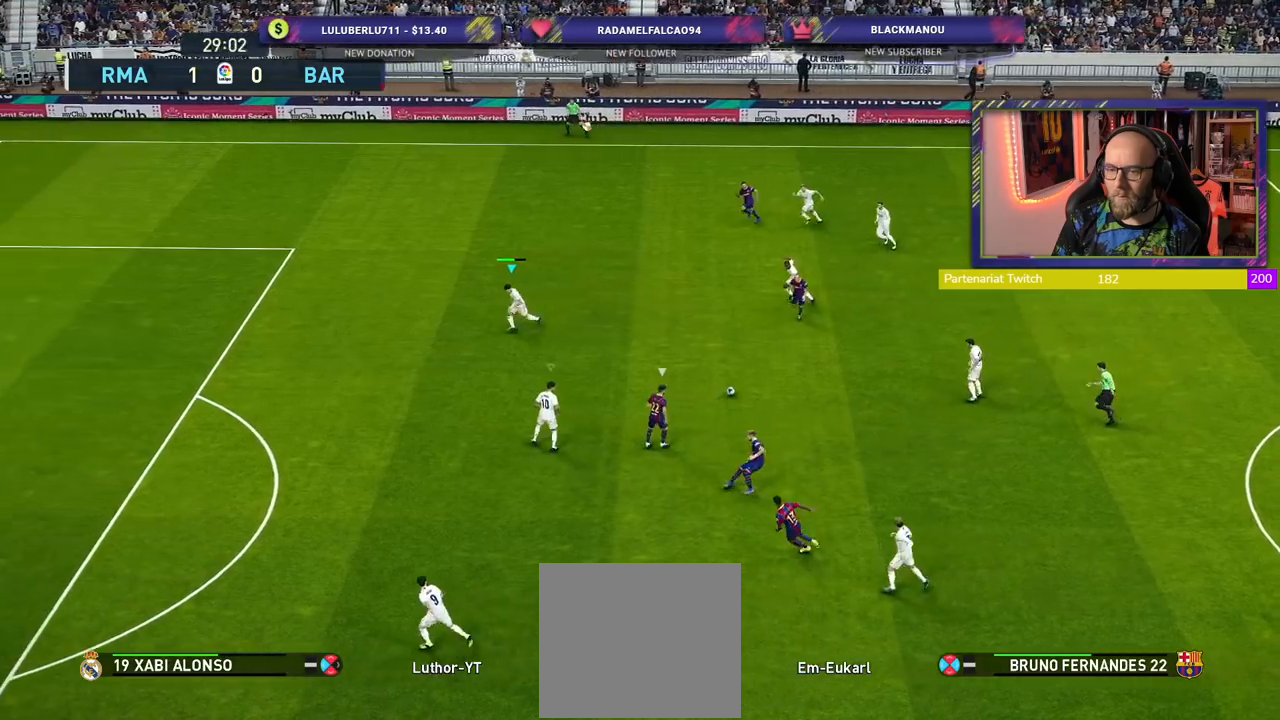
{"buttons": ["L1", "R2"], "left_stick": "down-left", "right_stick": "center", "events": [[480, "L1", "down"], [500, "SQUARE", "up"]]}
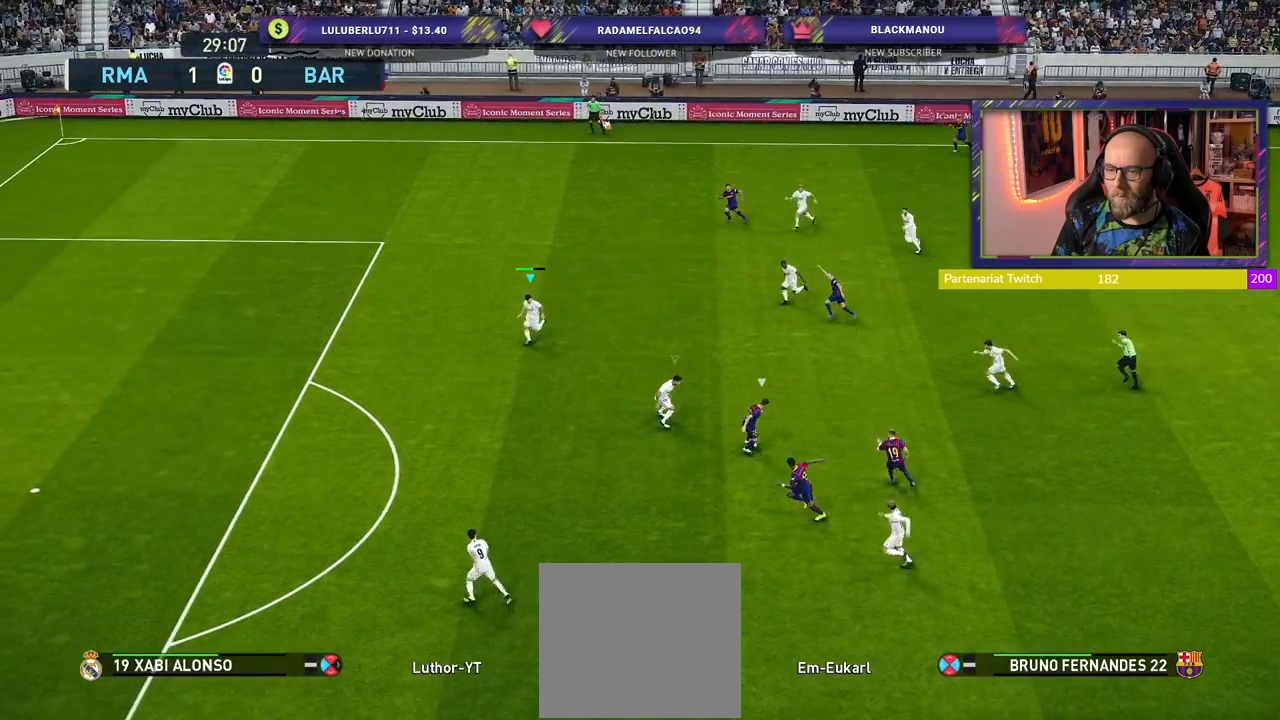
{"buttons": [], "left_stick": "down-left", "right_stick": "center", "events": [[40, "R2", "up"], [100, "L1", "up"], [200, "CROSS", "down"], [500, "CROSS", "up"]]}
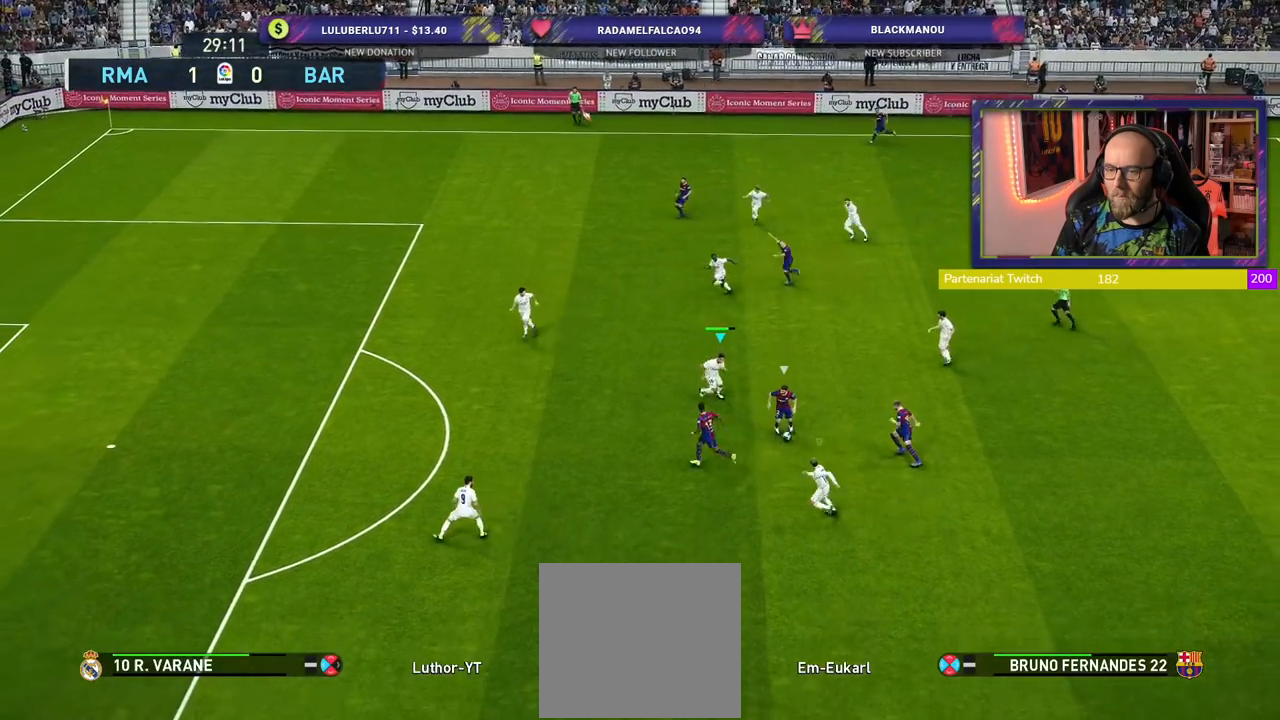
{"buttons": ["R2"], "left_stick": "down-left", "right_stick": "center", "events": [[120, "R2", "down"]]}
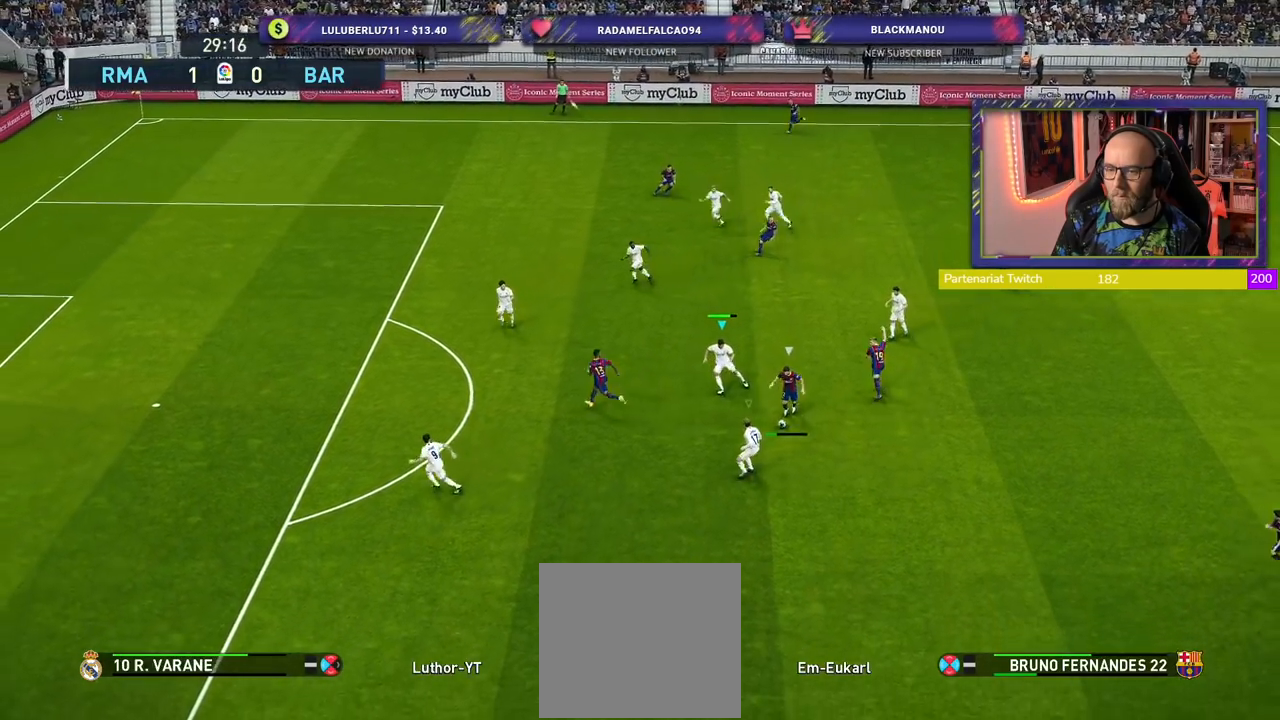
{"buttons": ["CROSS", "R2"], "left_stick": "down-left", "right_stick": "center", "events": [[240, "CROSS", "down"]]}
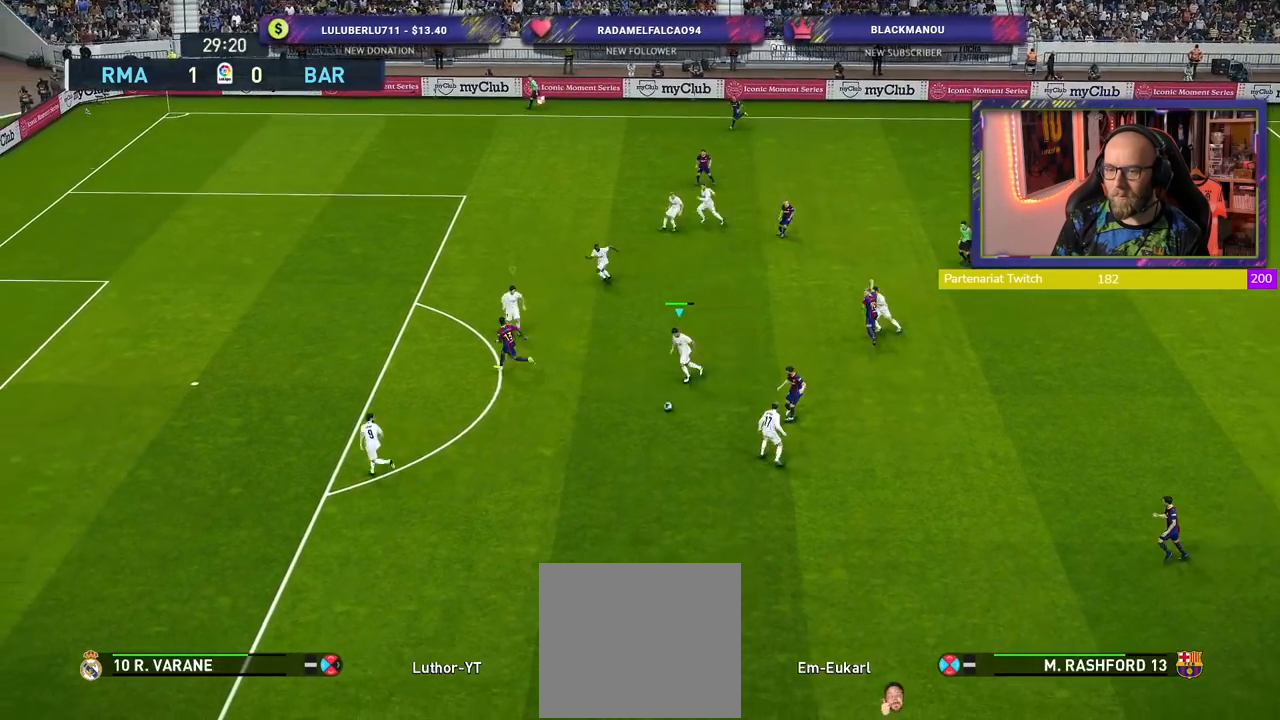
{"buttons": ["CROSS", "R2"], "left_stick": "up-left", "right_stick": "center", "events": [[40, "L1", "down"], [80, "left_stick", "up-left"], [160, "L1", "up"], [240, "left_stick", "left"], [440, "left_stick", "up-left"]]}
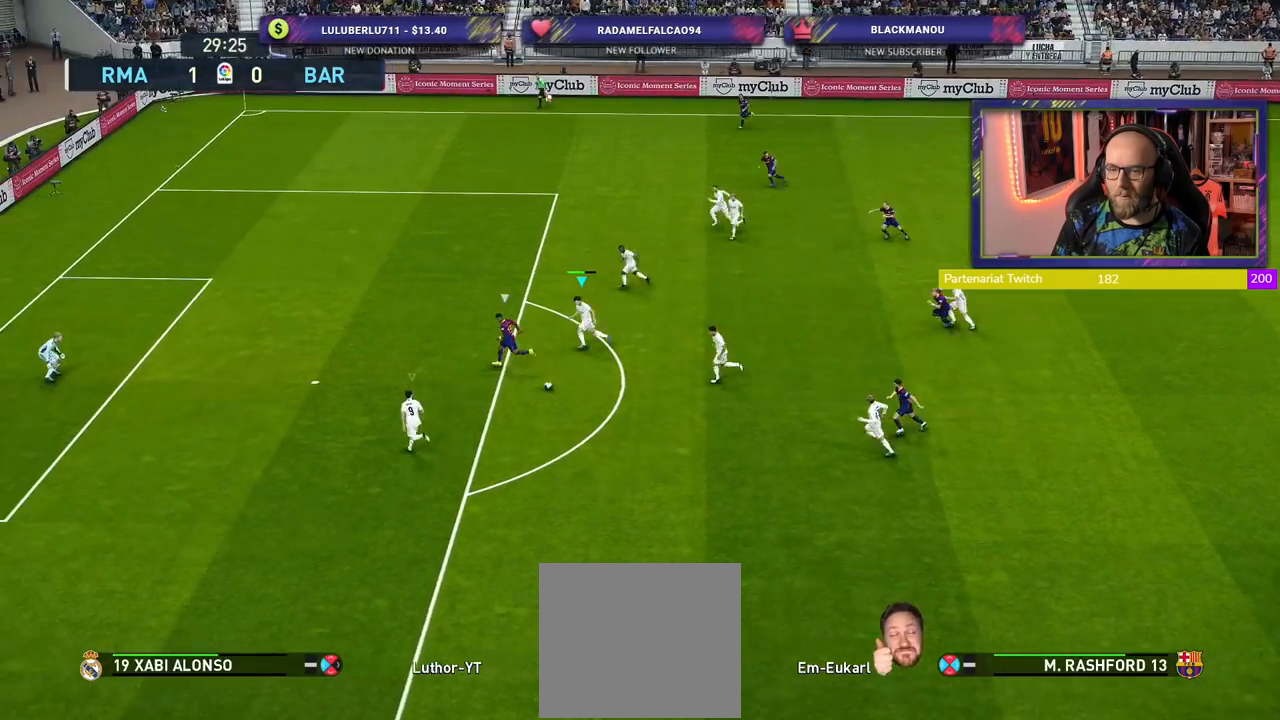
{"buttons": ["CROSS", "R2"], "left_stick": "up-left", "right_stick": "center", "events": [[120, "L1", "down"], [240, "L1", "up"]]}
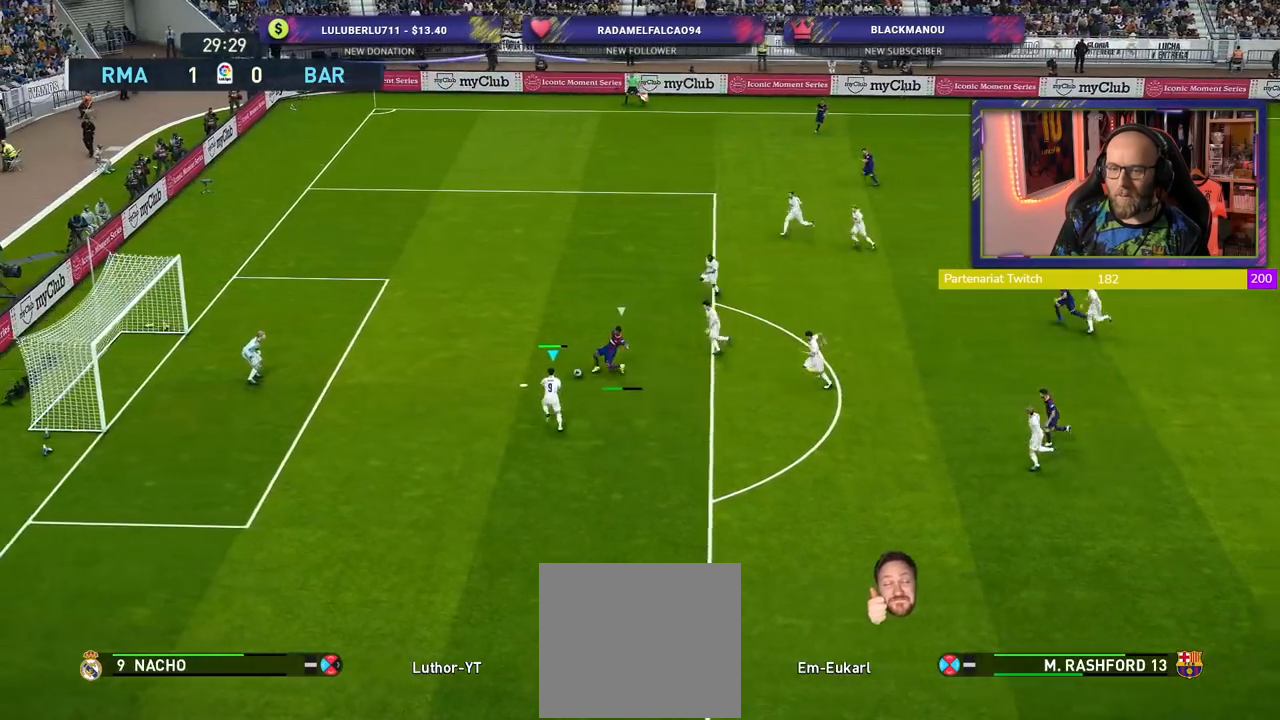
{"buttons": ["R2"], "left_stick": "down", "right_stick": "center", "events": [[420, "CROSS", "up"], [440, "left_stick", "down"]]}
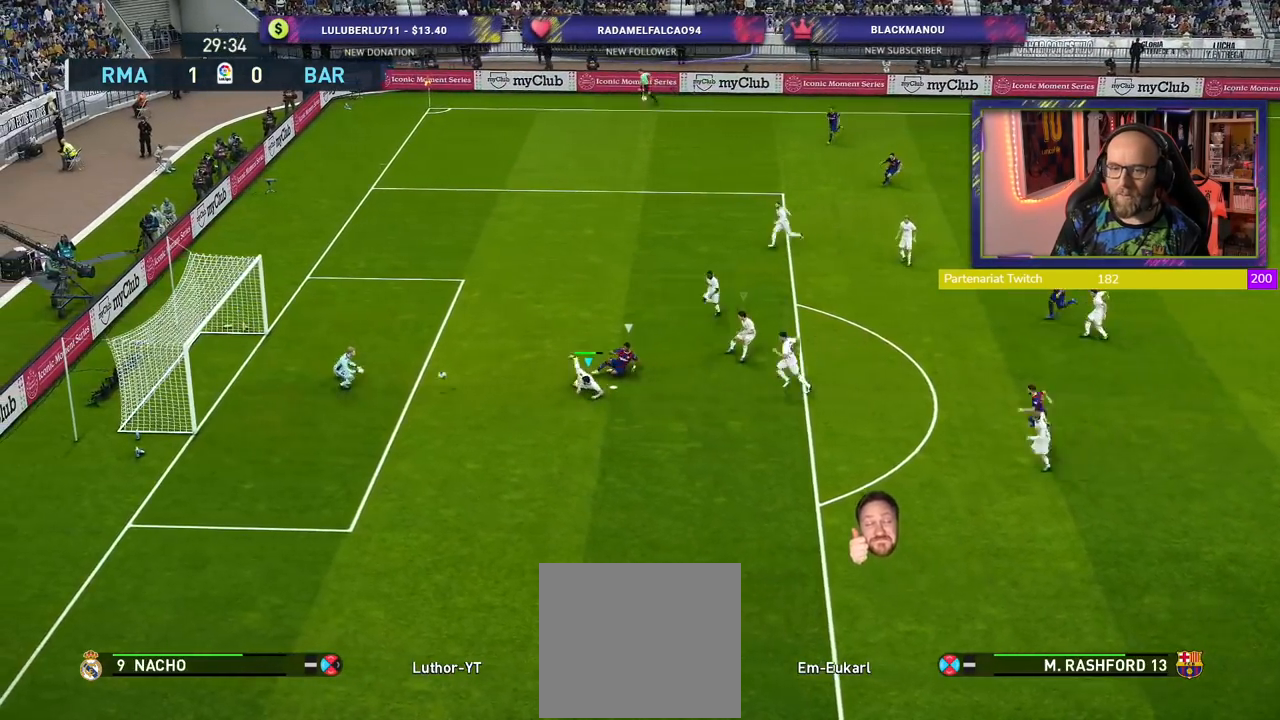
{"buttons": [], "left_stick": "center", "right_stick": "center", "events": [[420, "left_stick", "center"], [500, "R2", "up"]]}
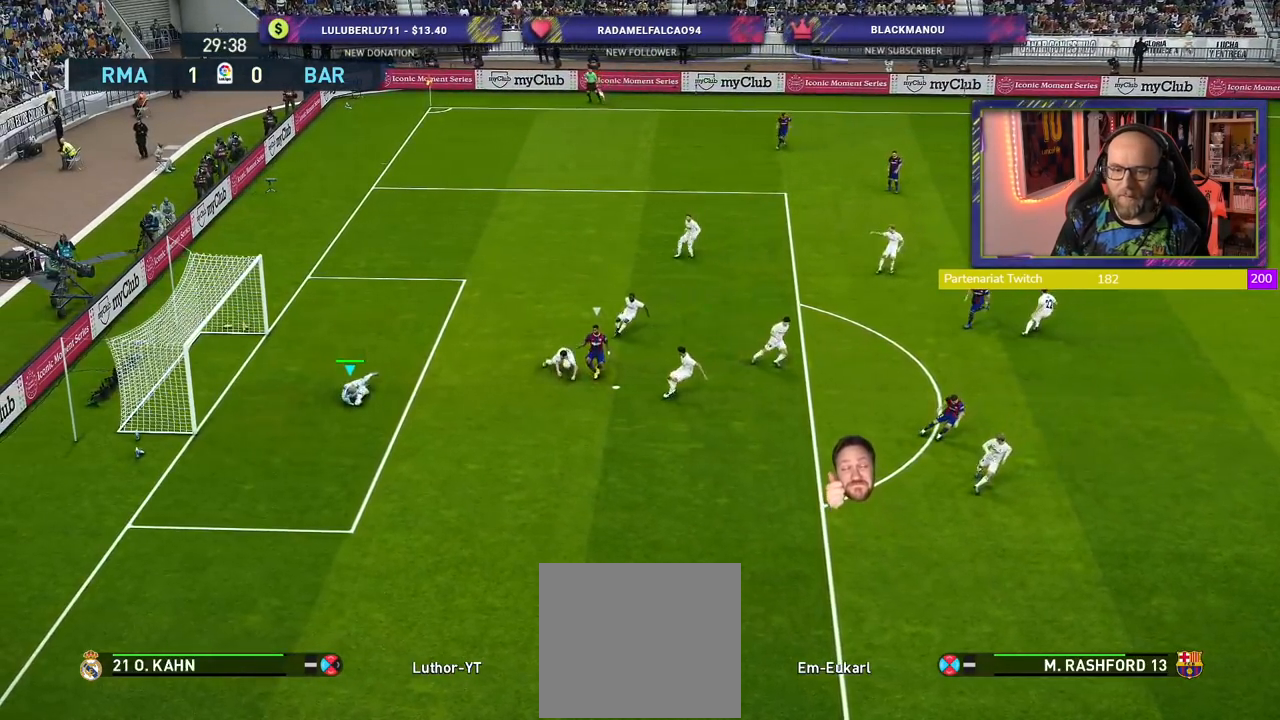
{"buttons": [], "left_stick": "center", "right_stick": "center", "events": []}
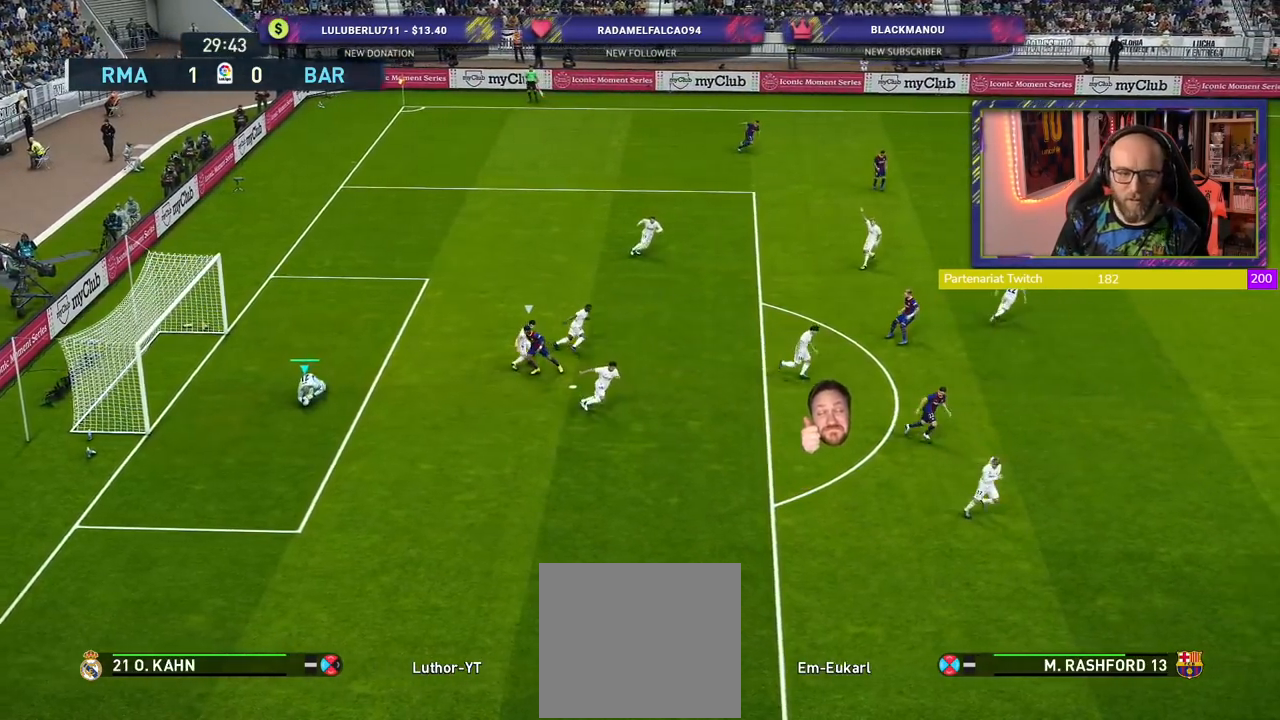
{"buttons": [], "left_stick": "center", "right_stick": "center", "events": []}
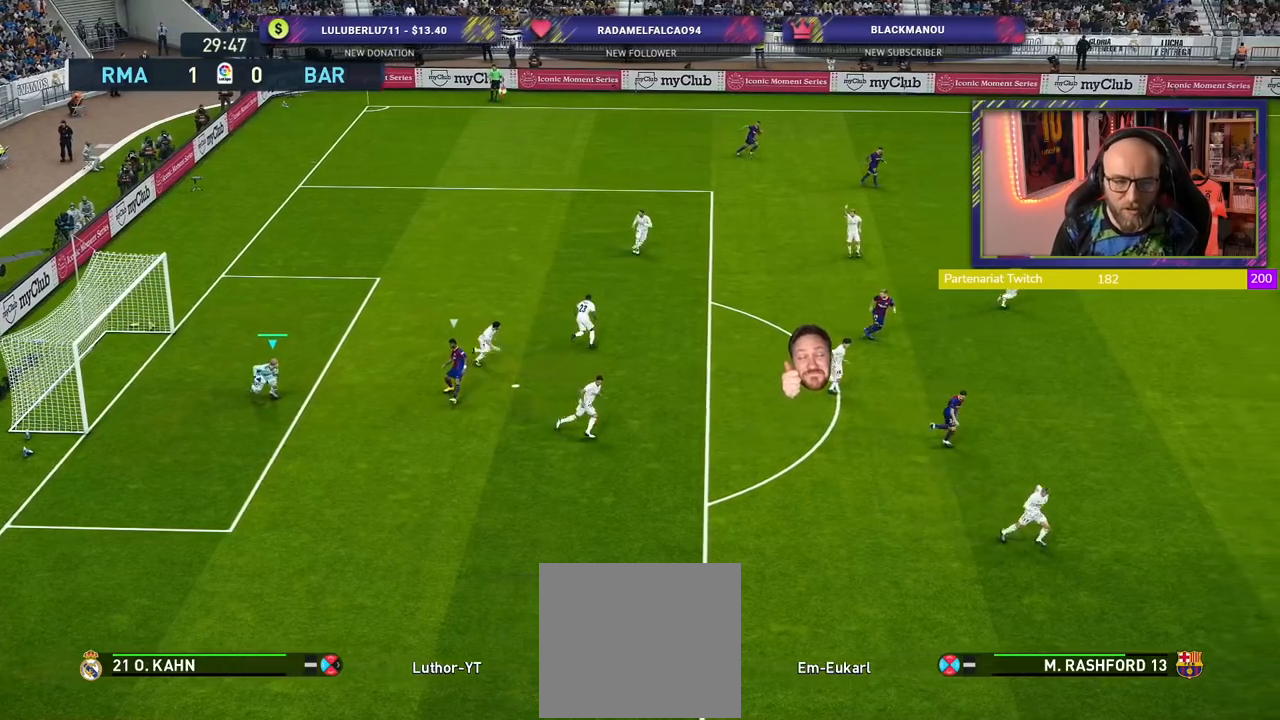
{"buttons": [], "left_stick": "center", "right_stick": "center", "events": []}
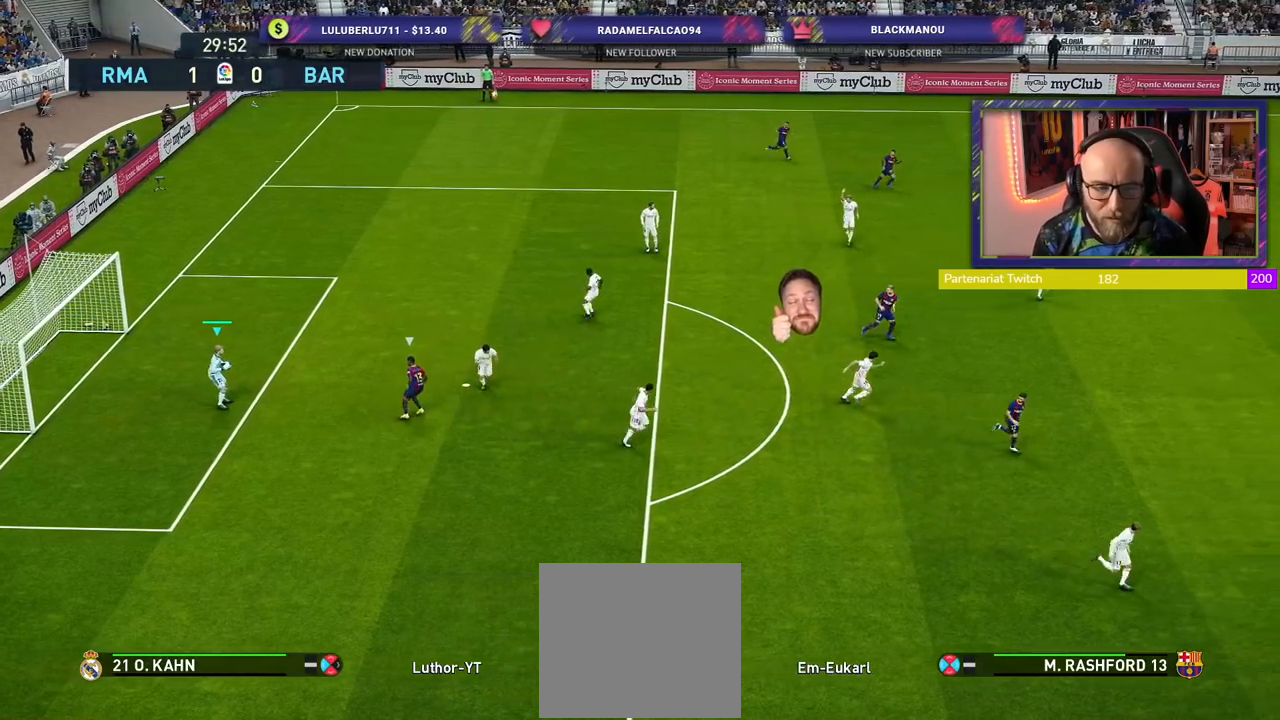
{"buttons": [], "left_stick": "center", "right_stick": "center", "events": []}
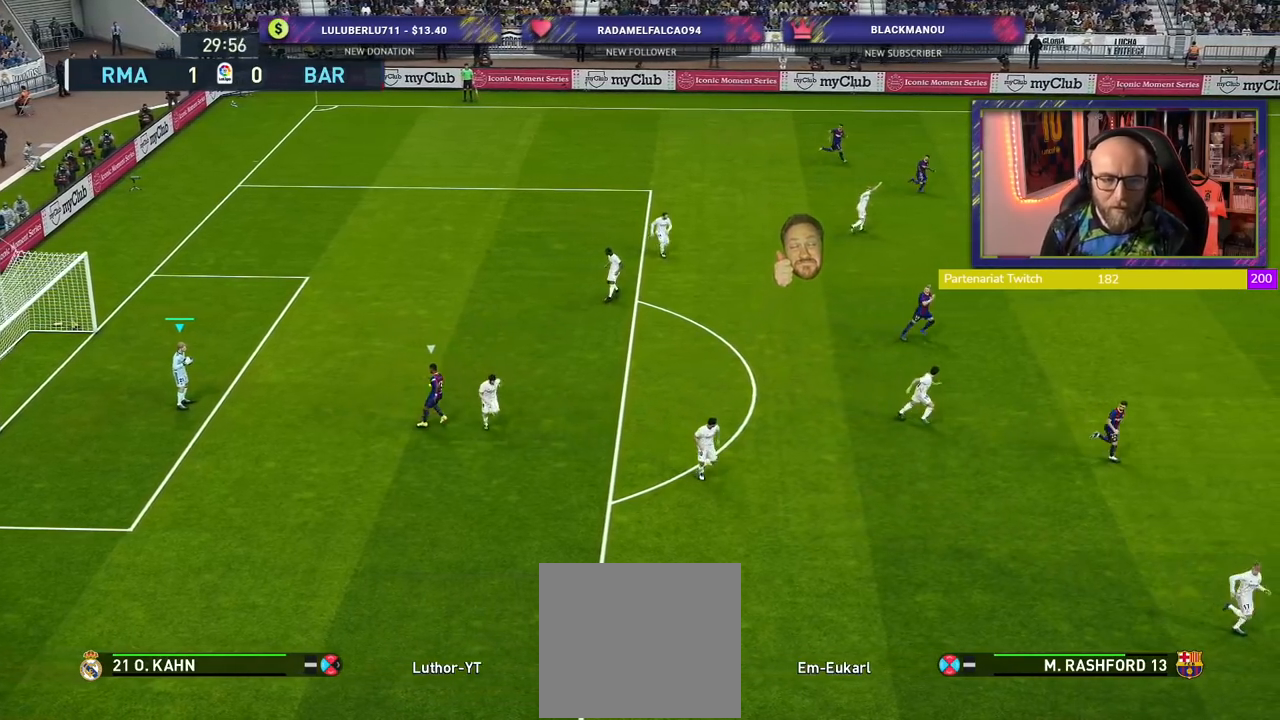
{"buttons": [], "left_stick": "center", "right_stick": "center", "events": []}
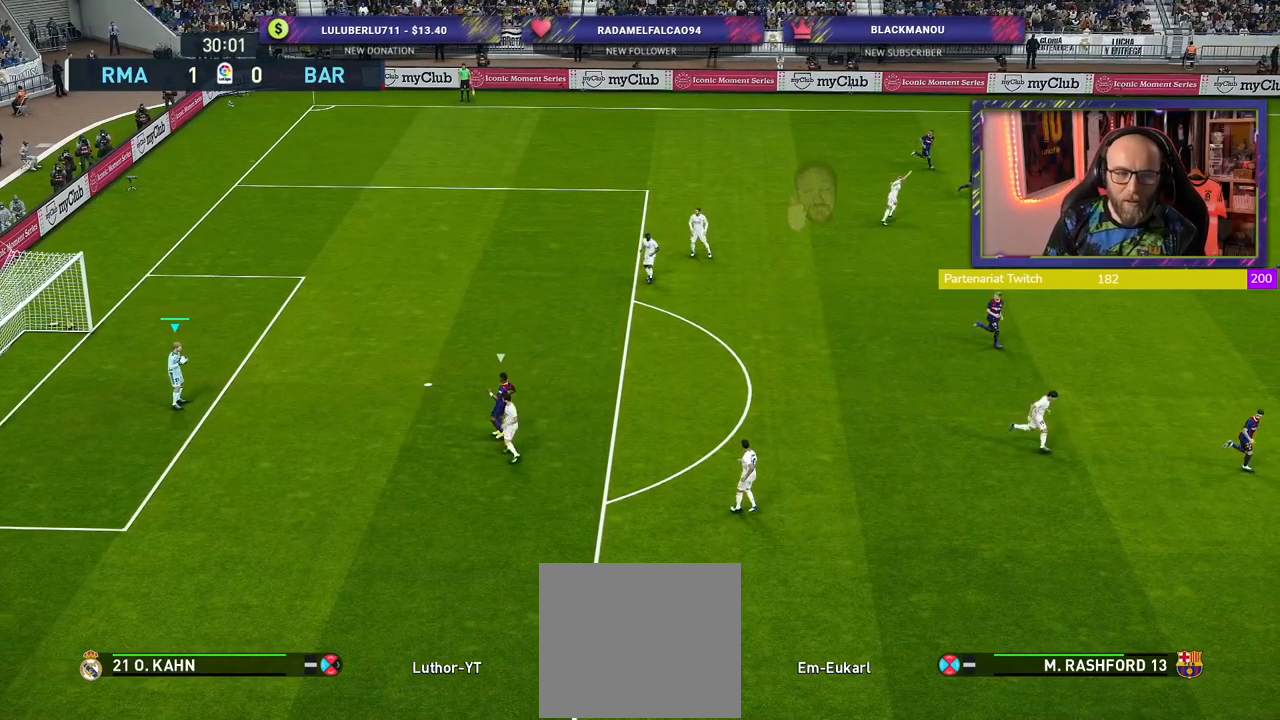
{"buttons": [], "left_stick": "center", "right_stick": "center", "events": []}
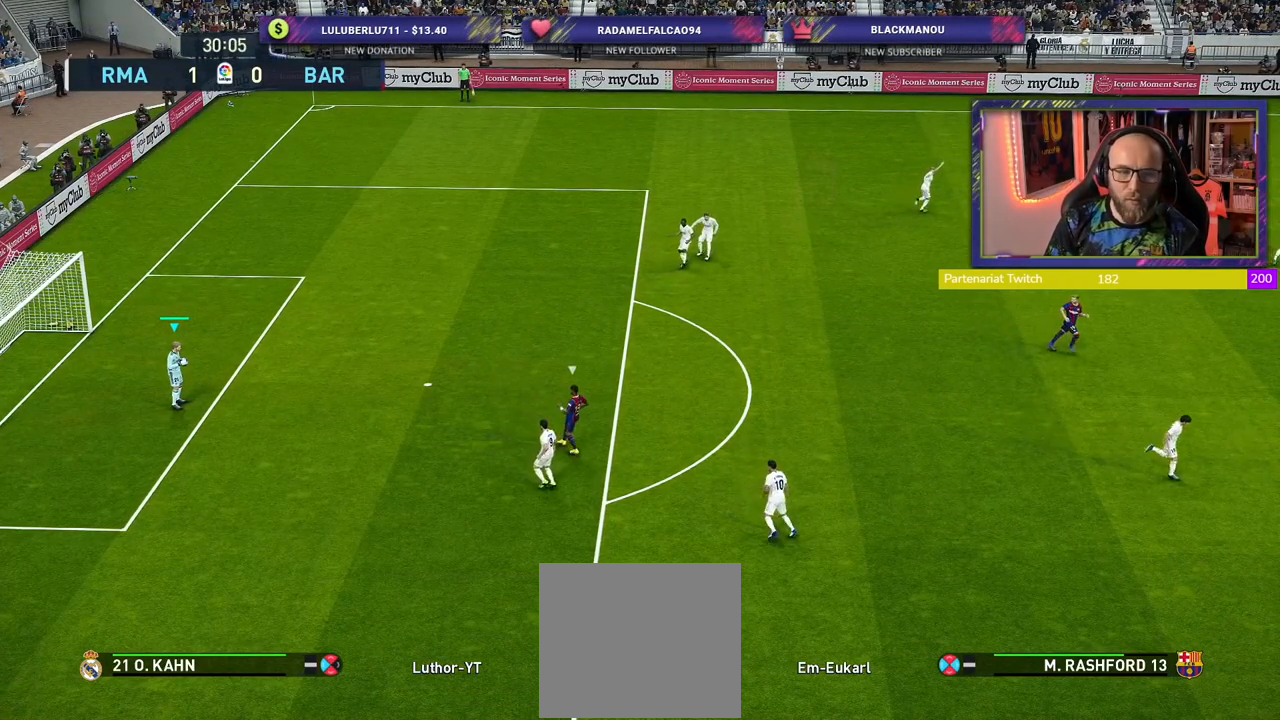
{"buttons": [], "left_stick": "center", "right_stick": "center", "events": []}
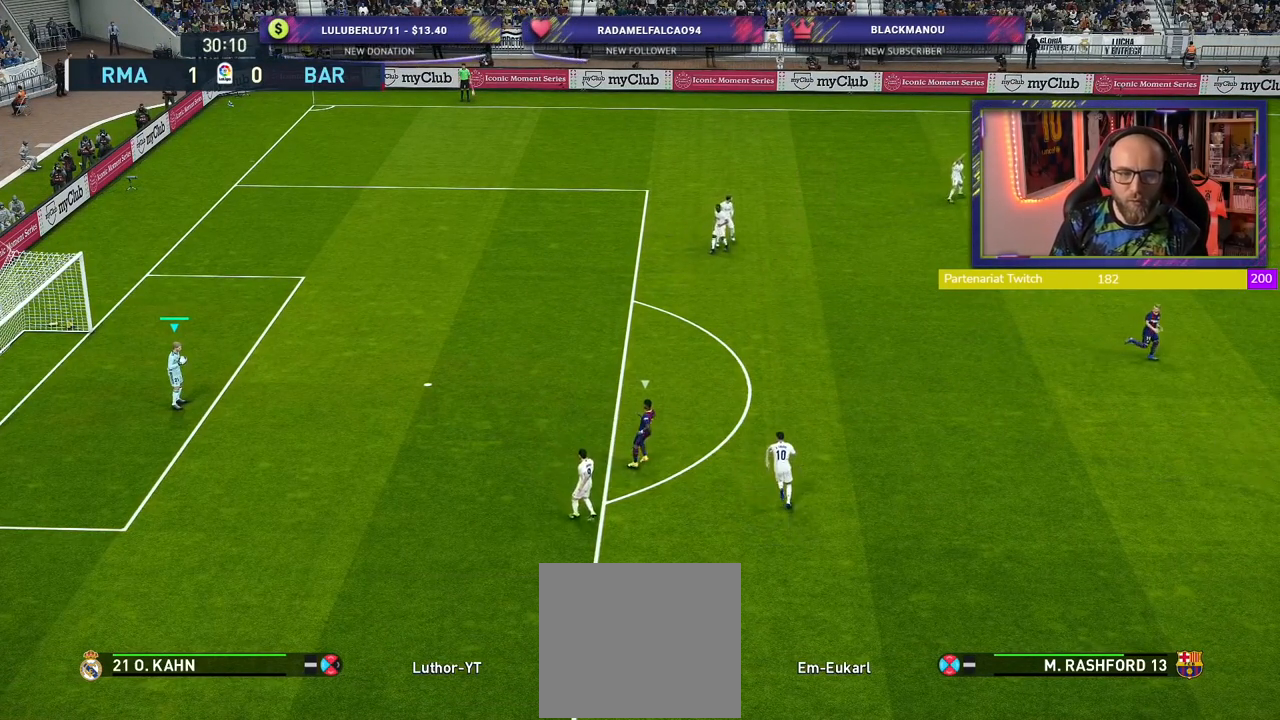
{"buttons": [], "left_stick": "center", "right_stick": "center", "events": []}
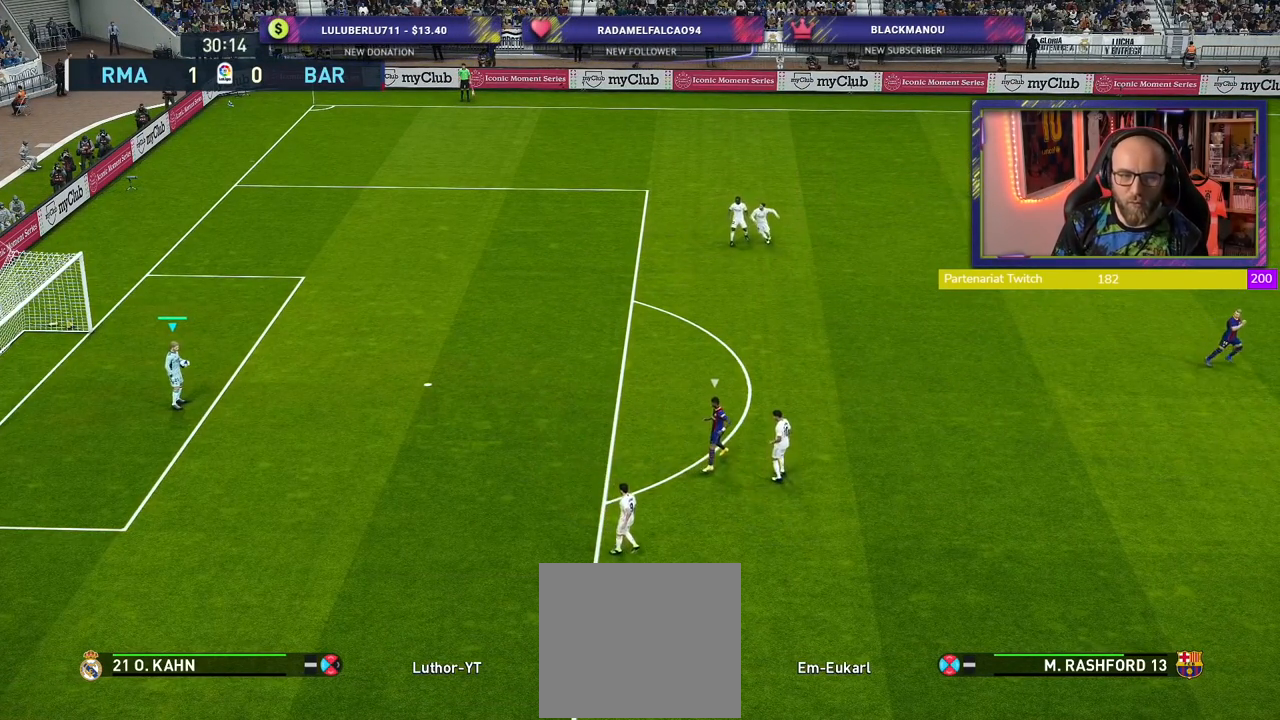
{"buttons": [], "left_stick": "right", "right_stick": "center", "events": [[180, "left_stick", "right"]]}
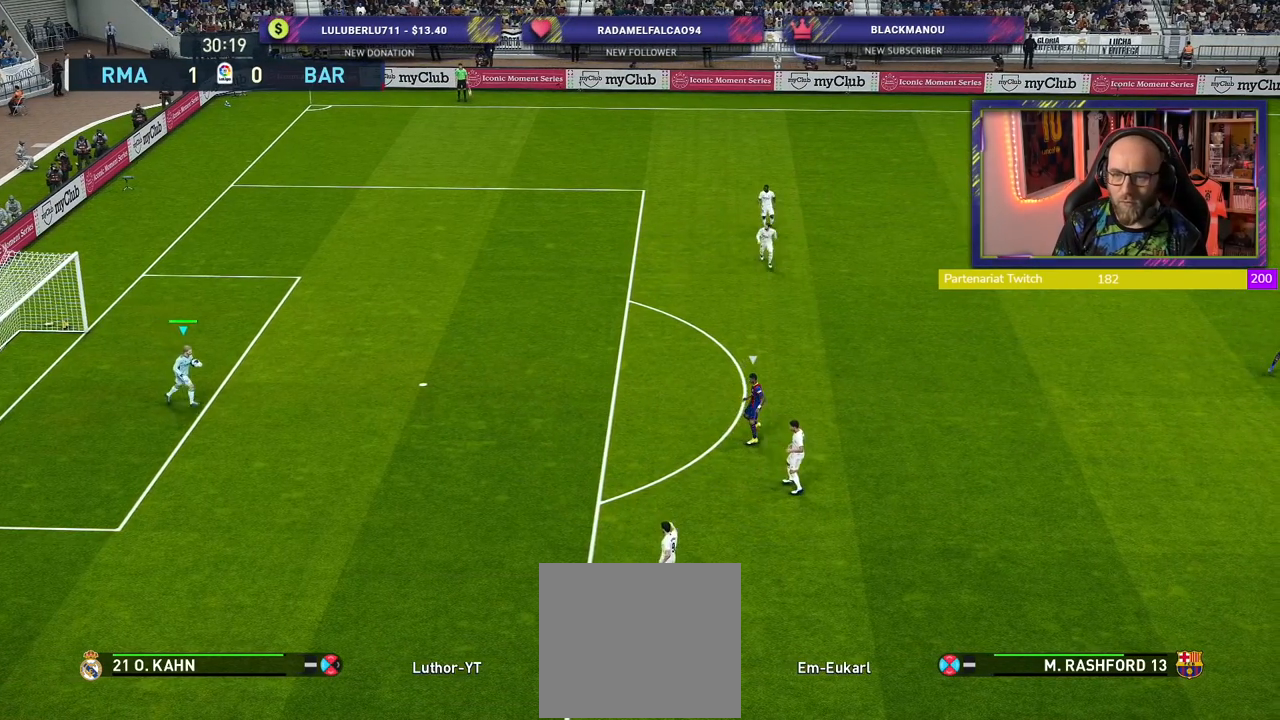
{"buttons": [], "left_stick": "right", "right_stick": "center", "events": []}